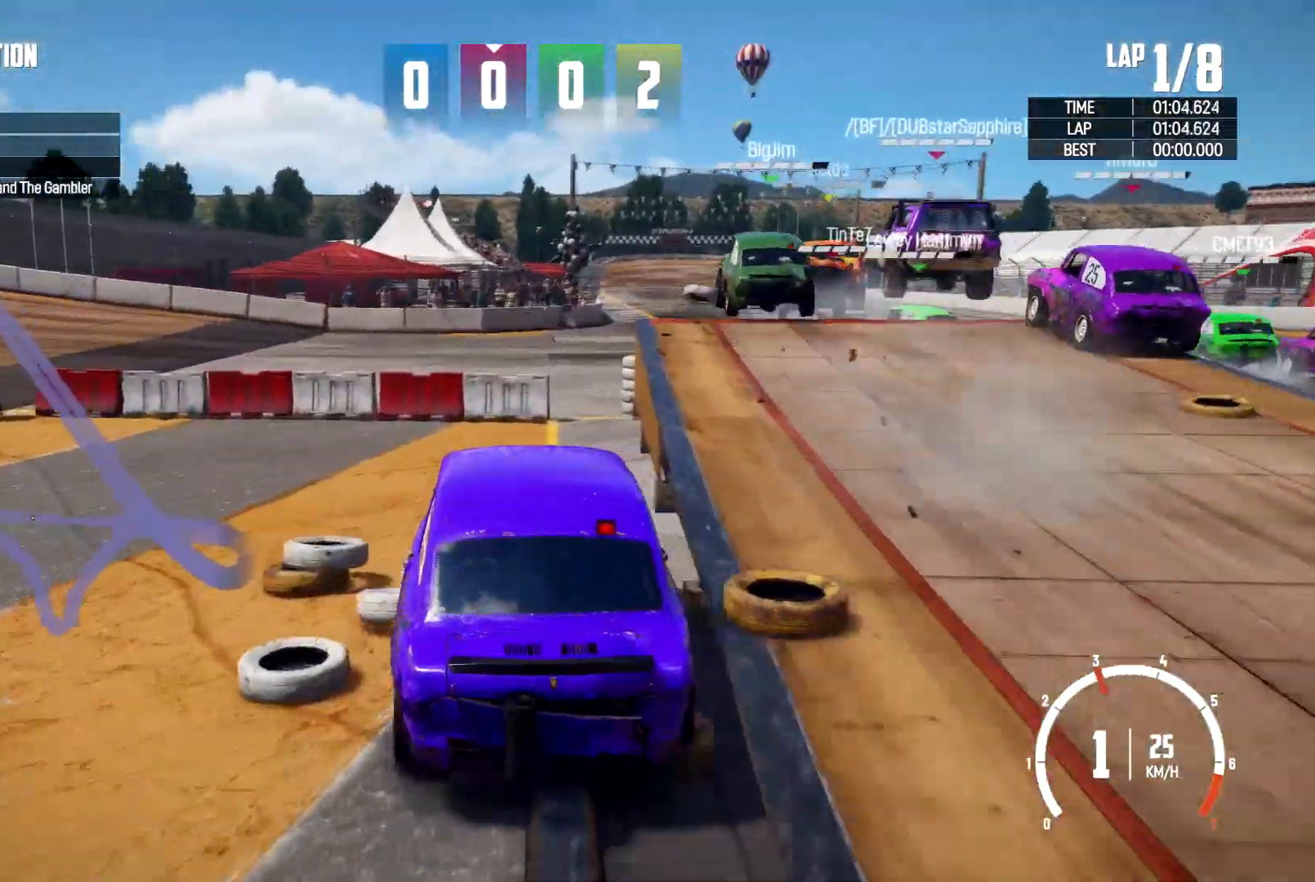
Gameplay with a controller (Xbox layout); each line is a JSON object with the inputs held at the frame after it (dt_ms = milliseconds from this image to that frame). "events" lists button and stick changes between this image and that frame as [ms after this image, input, new state], when the widget could be followed in between. Not read: HOME R3.
{"dt_ms": 500, "buttons": [], "left_stick": "right", "right_stick": "center", "events": []}
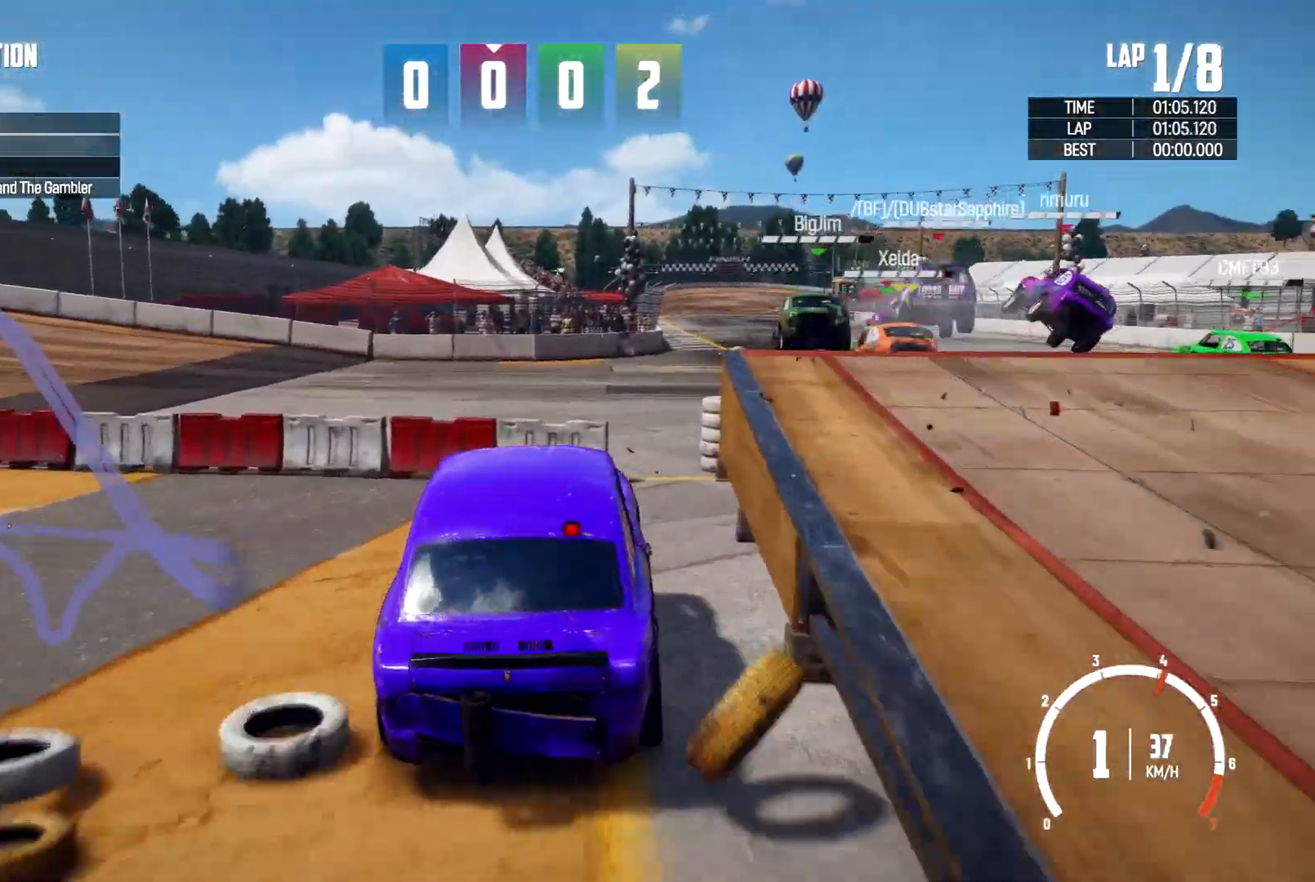
{"dt_ms": 500, "buttons": [], "left_stick": "center", "right_stick": "center", "events": [[467, "left_stick", "center"]]}
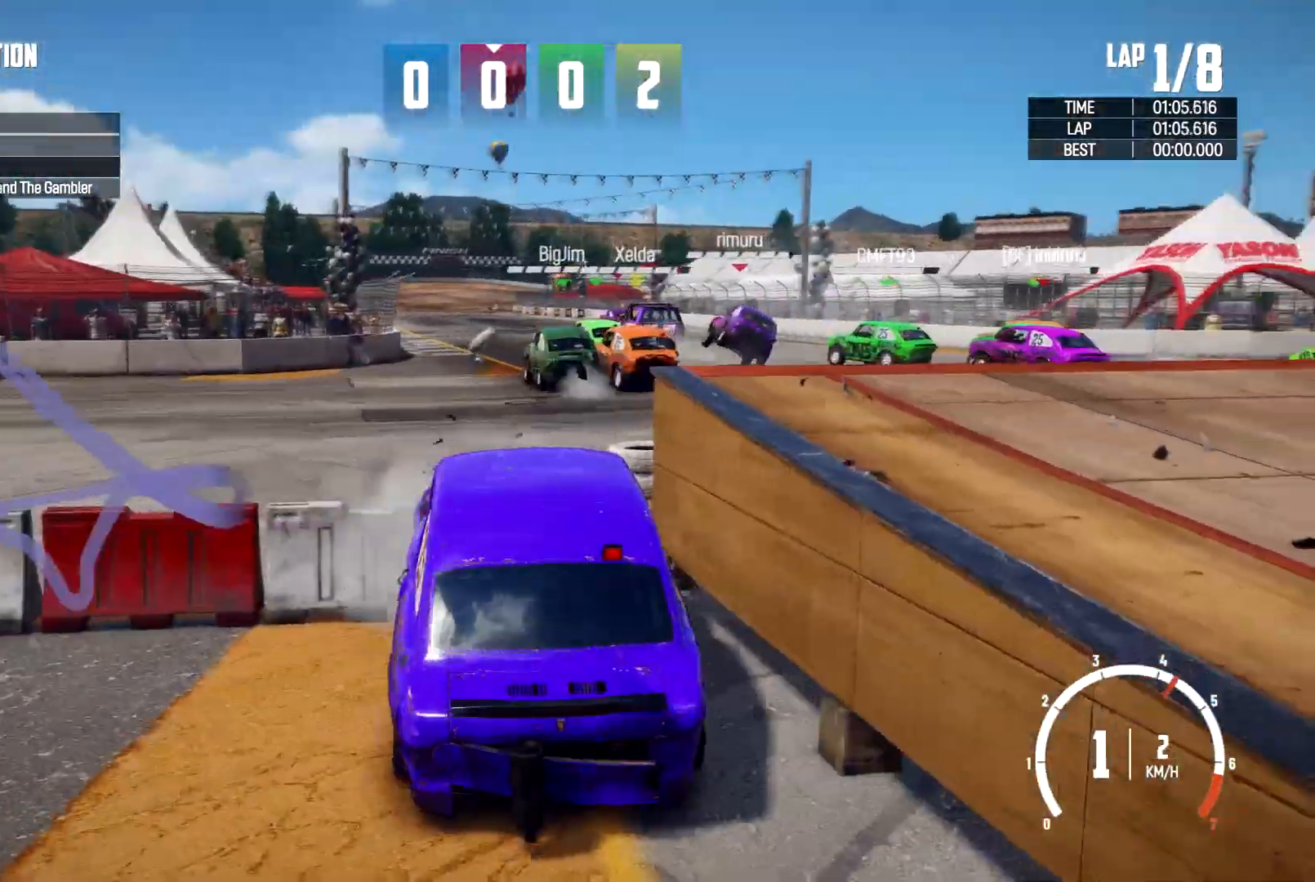
{"dt_ms": 500, "buttons": [], "left_stick": "right", "right_stick": "center", "events": [[333, "left_stick", "right"]]}
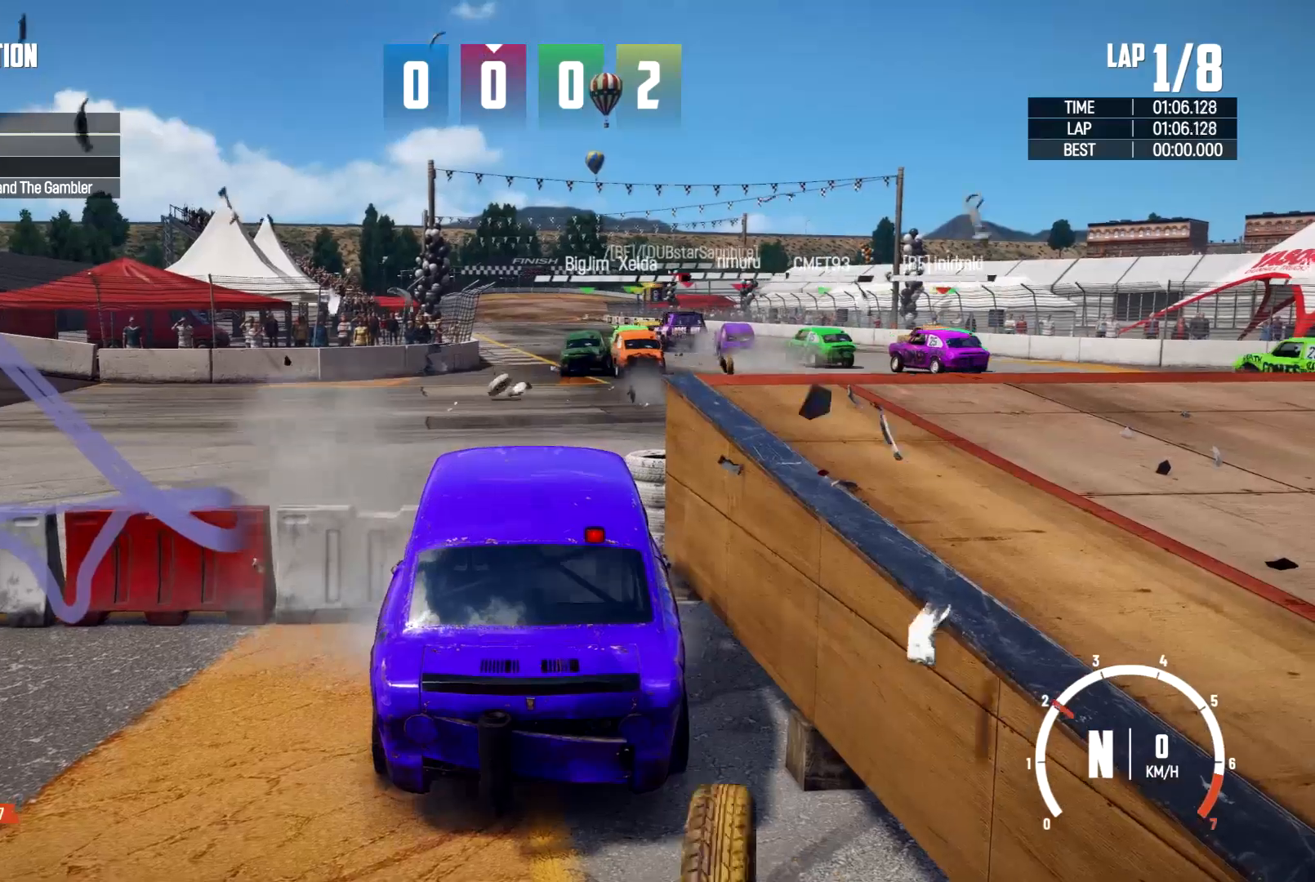
{"dt_ms": 500, "buttons": ["X"], "left_stick": "center", "right_stick": "center", "events": [[133, "left_stick", "center"], [133, "right_stick", "up-right"], [200, "right_stick", "center"], [267, "X", "down"]]}
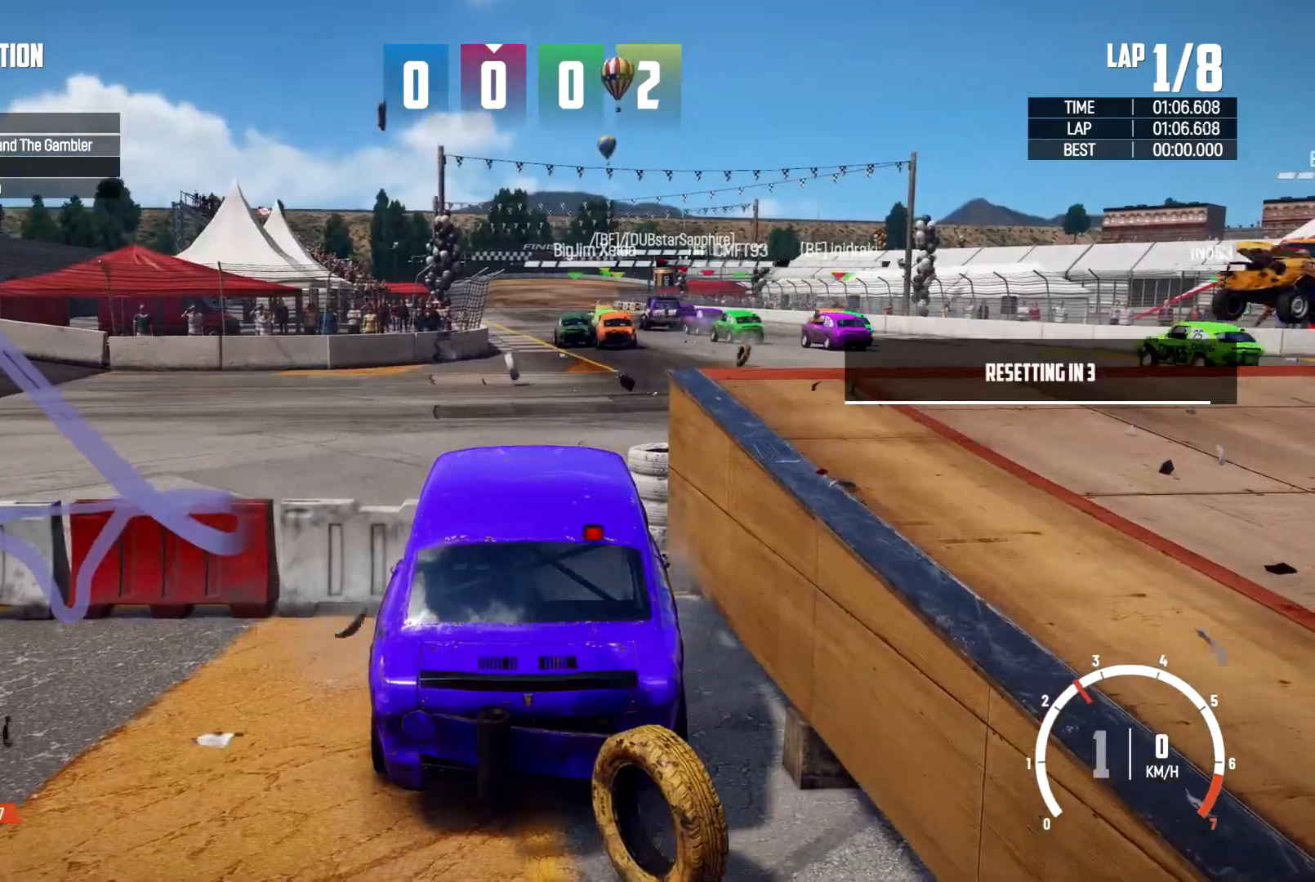
{"dt_ms": 500, "buttons": ["X"], "left_stick": "left", "right_stick": "center", "events": [[67, "left_stick", "down-left"], [133, "left_stick", "left"]]}
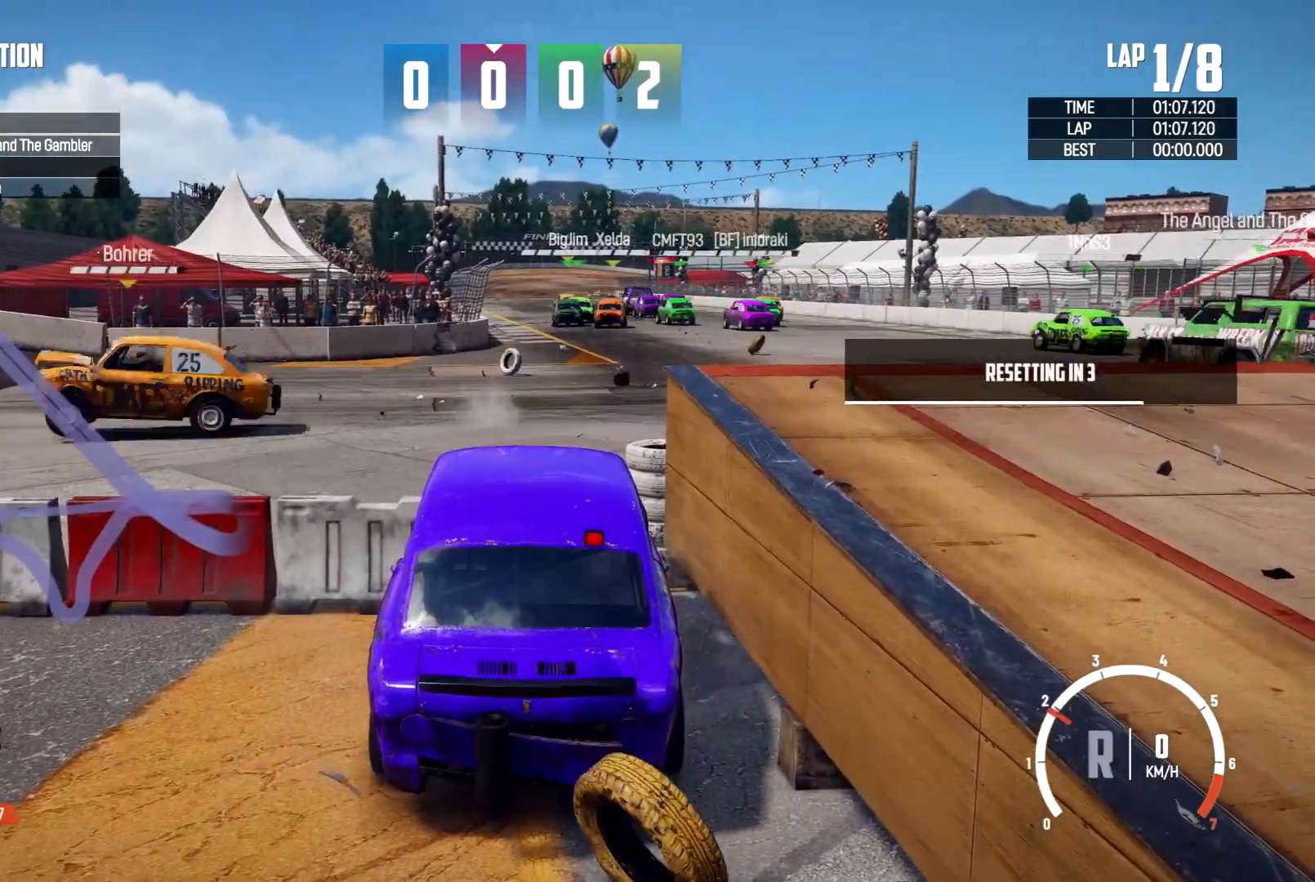
{"dt_ms": 500, "buttons": ["X"], "left_stick": "left", "right_stick": "center", "events": []}
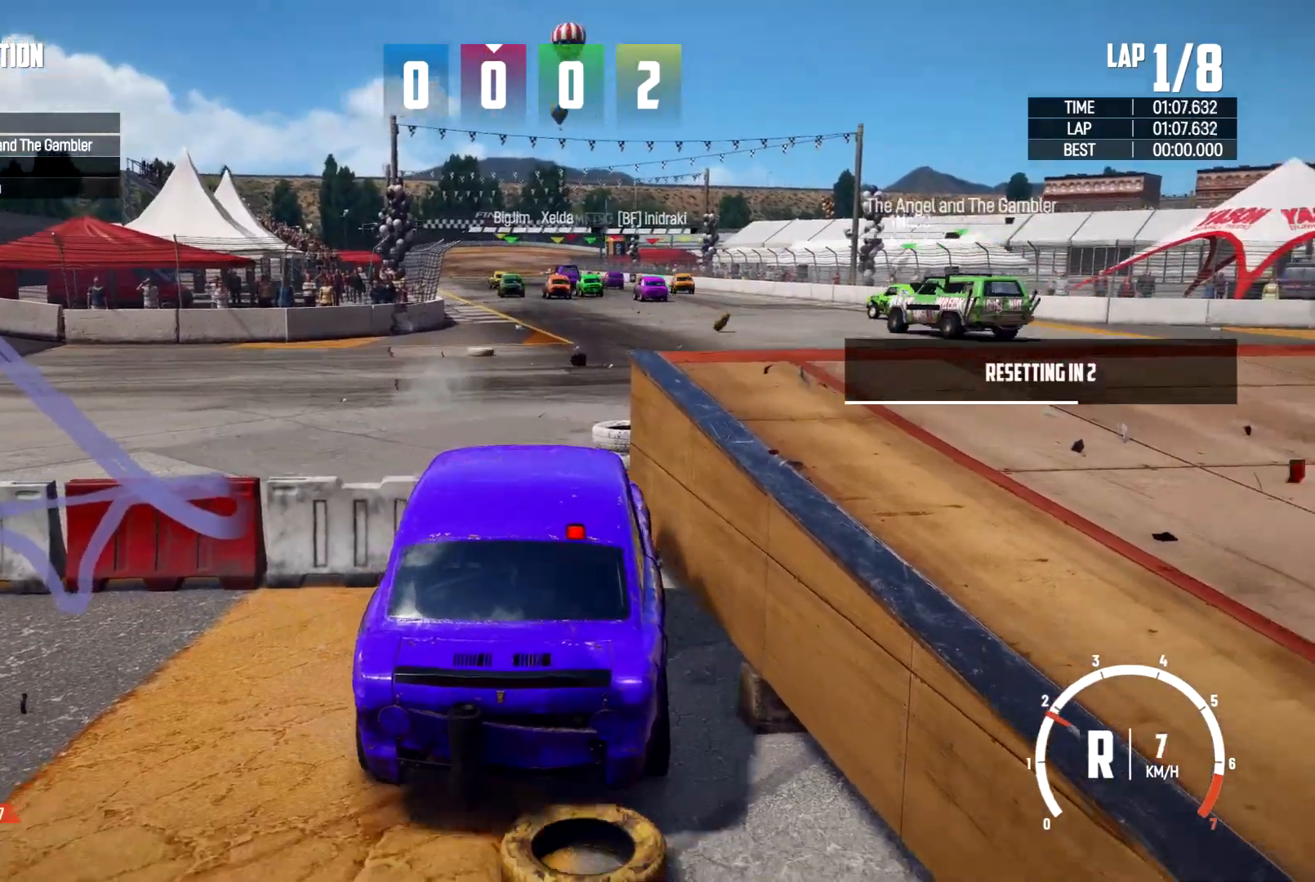
{"dt_ms": 500, "buttons": ["X"], "left_stick": "center", "right_stick": "center", "events": [[67, "left_stick", "center"]]}
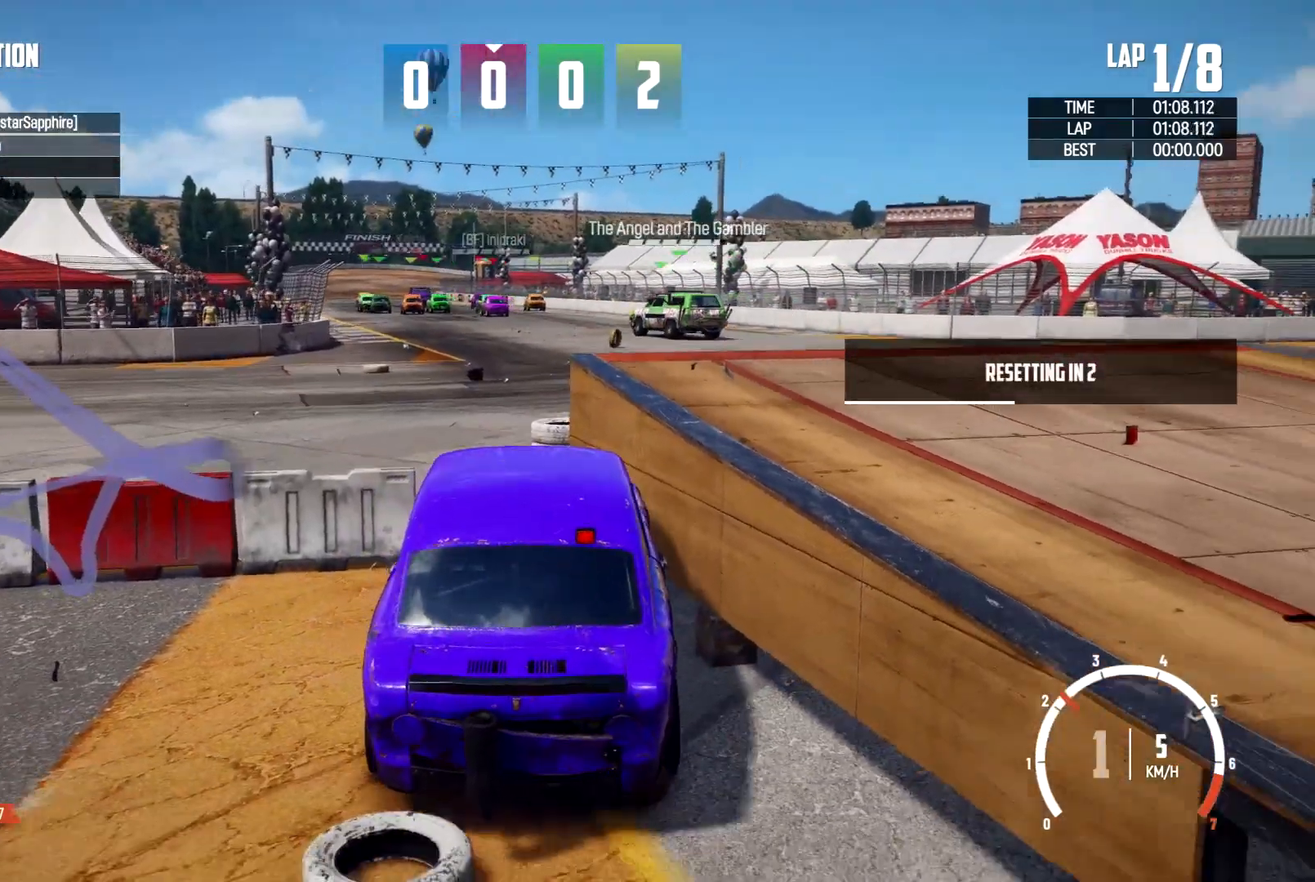
{"dt_ms": 1000, "buttons": ["X"], "left_stick": "center", "right_stick": "center"}
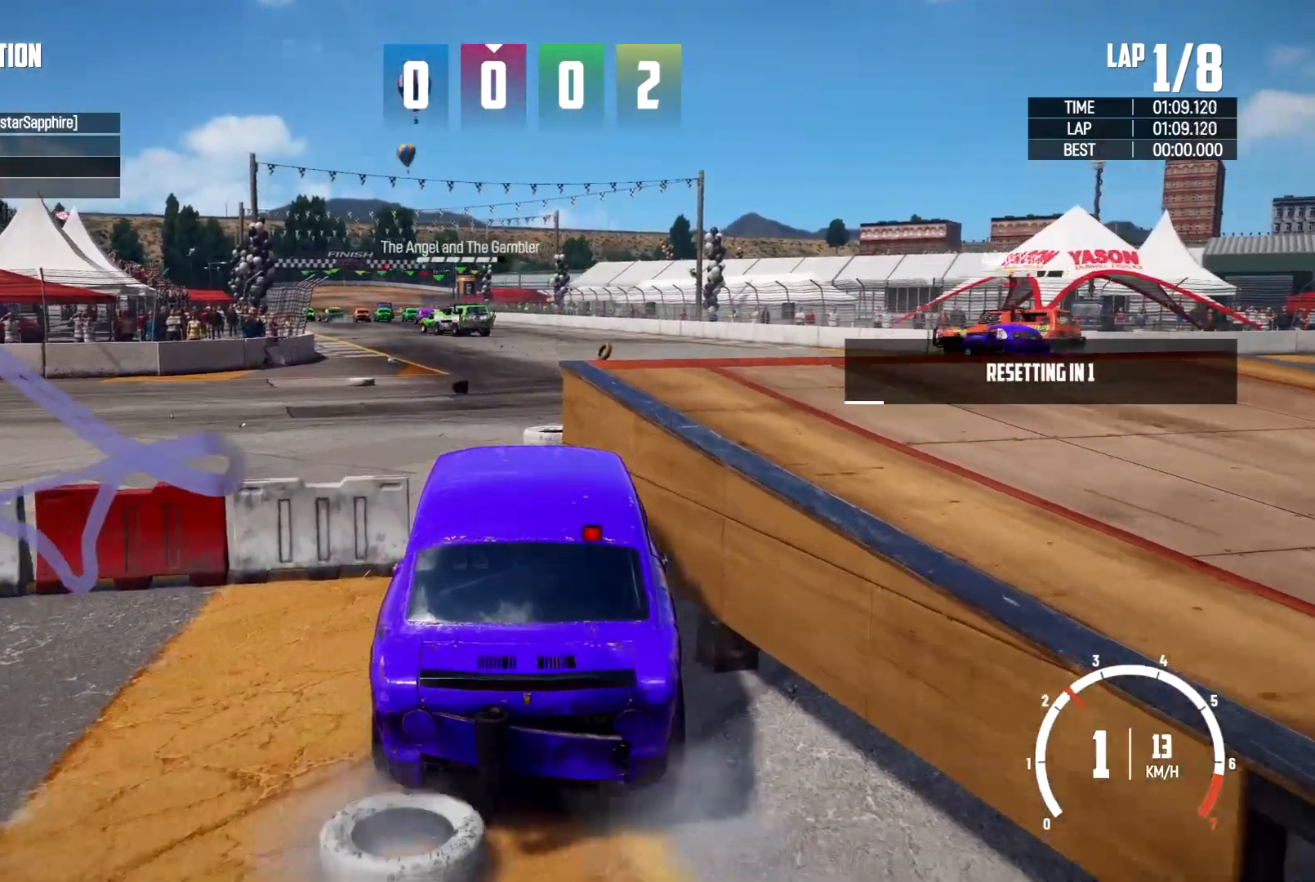
{"dt_ms": 500, "buttons": ["X"], "left_stick": "center", "right_stick": "center", "events": []}
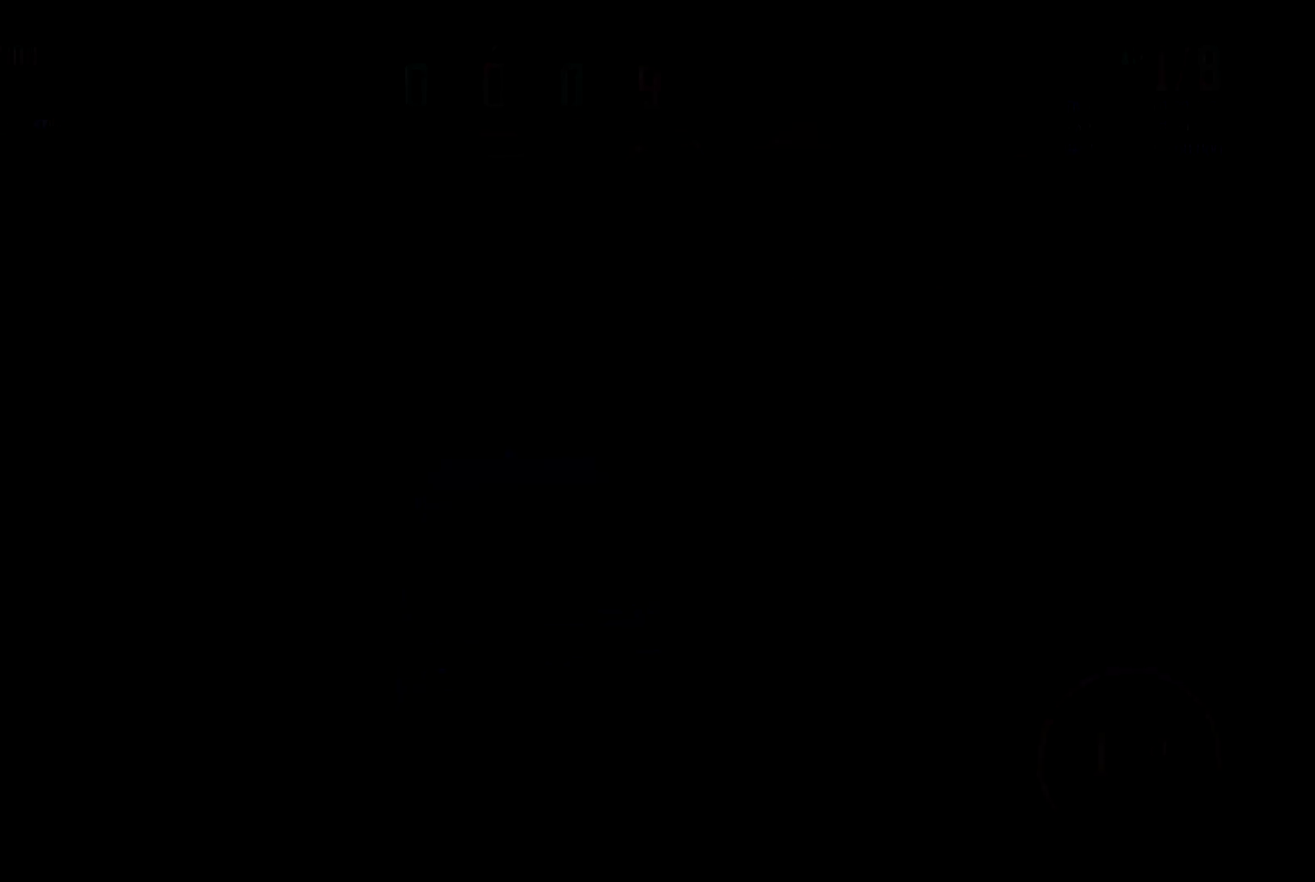
{"dt_ms": 500, "buttons": [], "left_stick": "center", "right_stick": "center", "events": [[300, "X", "up"]]}
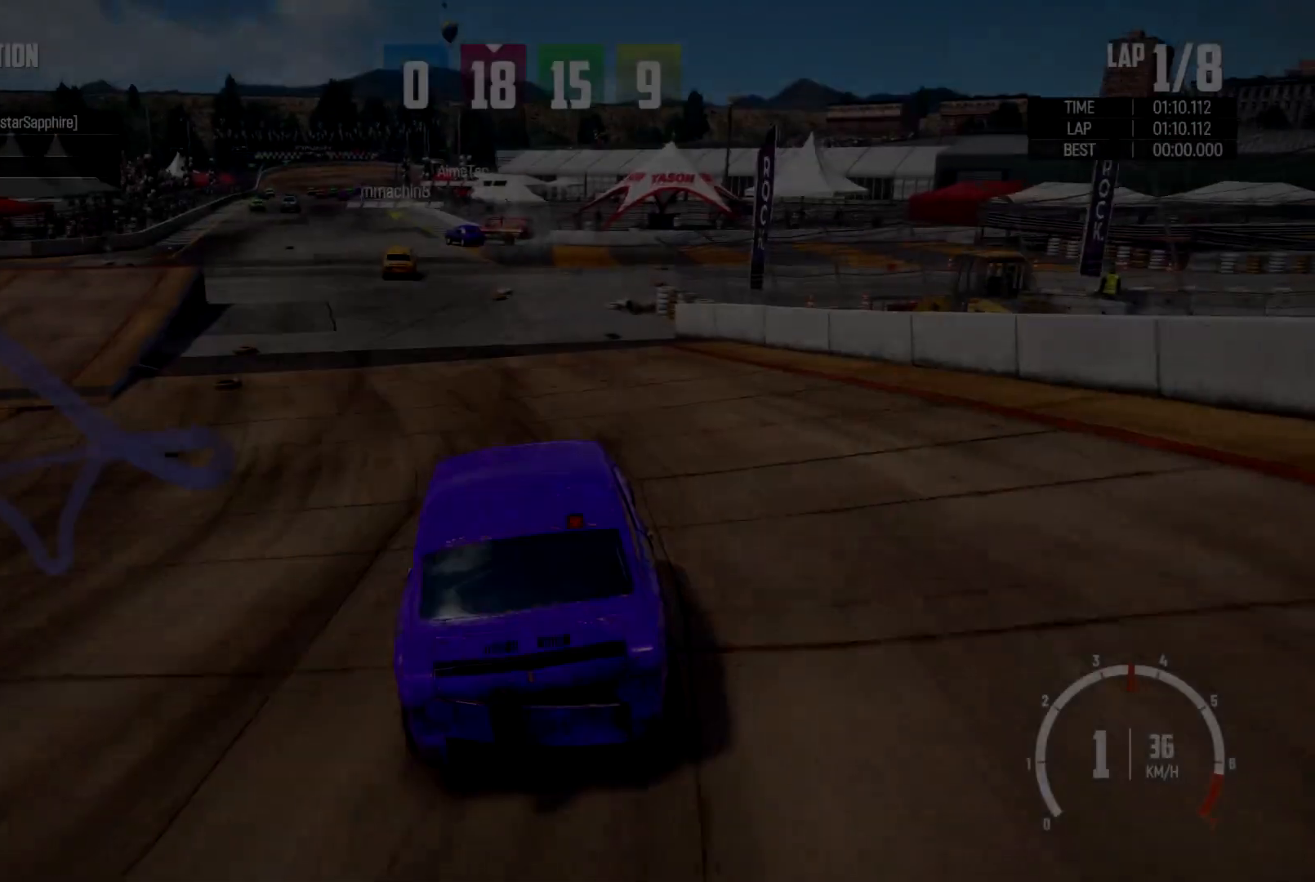
{"dt_ms": 500, "buttons": ["R2"], "left_stick": "left", "right_stick": "center", "events": [[200, "R2", "down"], [233, "left_stick", "left"]]}
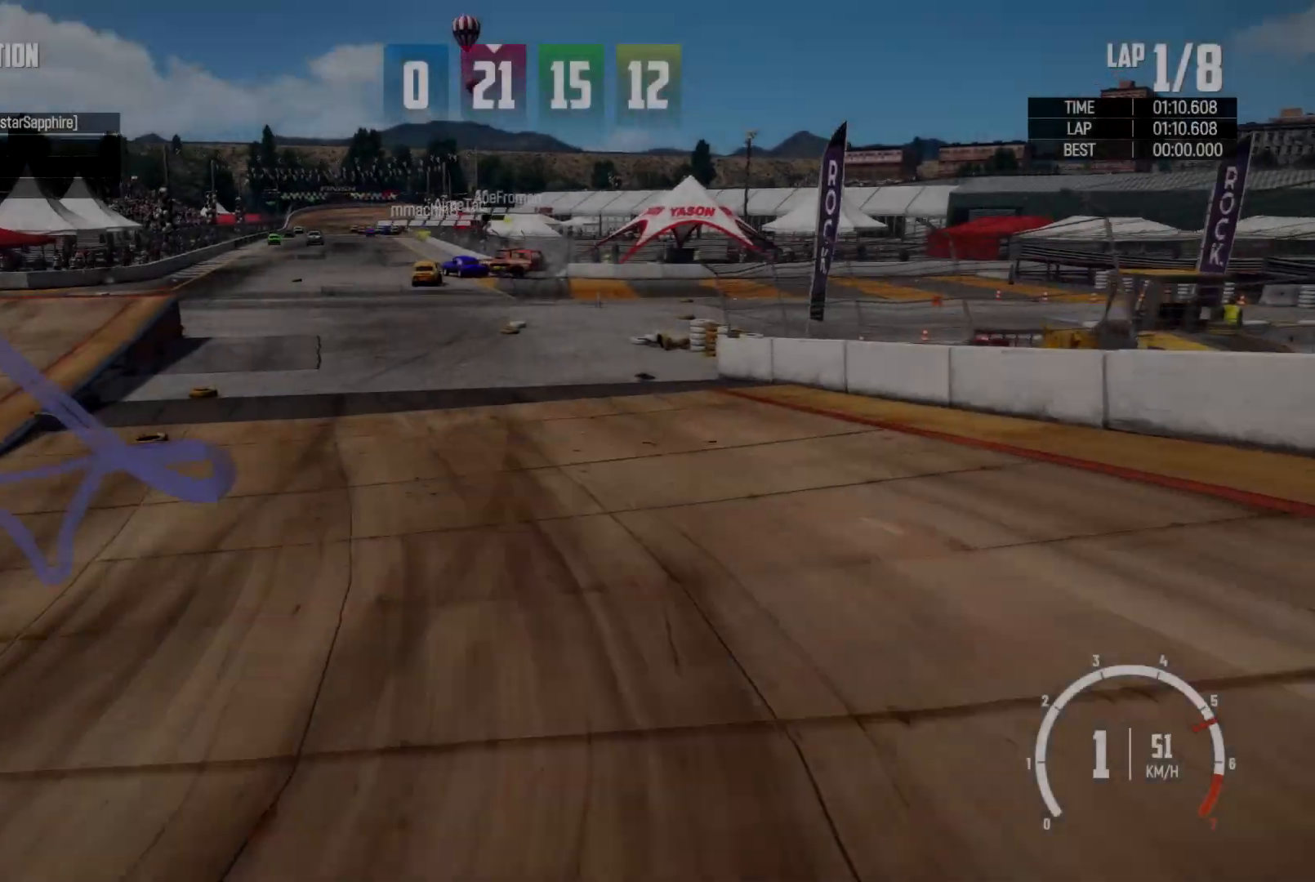
{"dt_ms": 500, "buttons": ["R2"], "left_stick": "center", "right_stick": "center", "events": [[100, "left_stick", "center"]]}
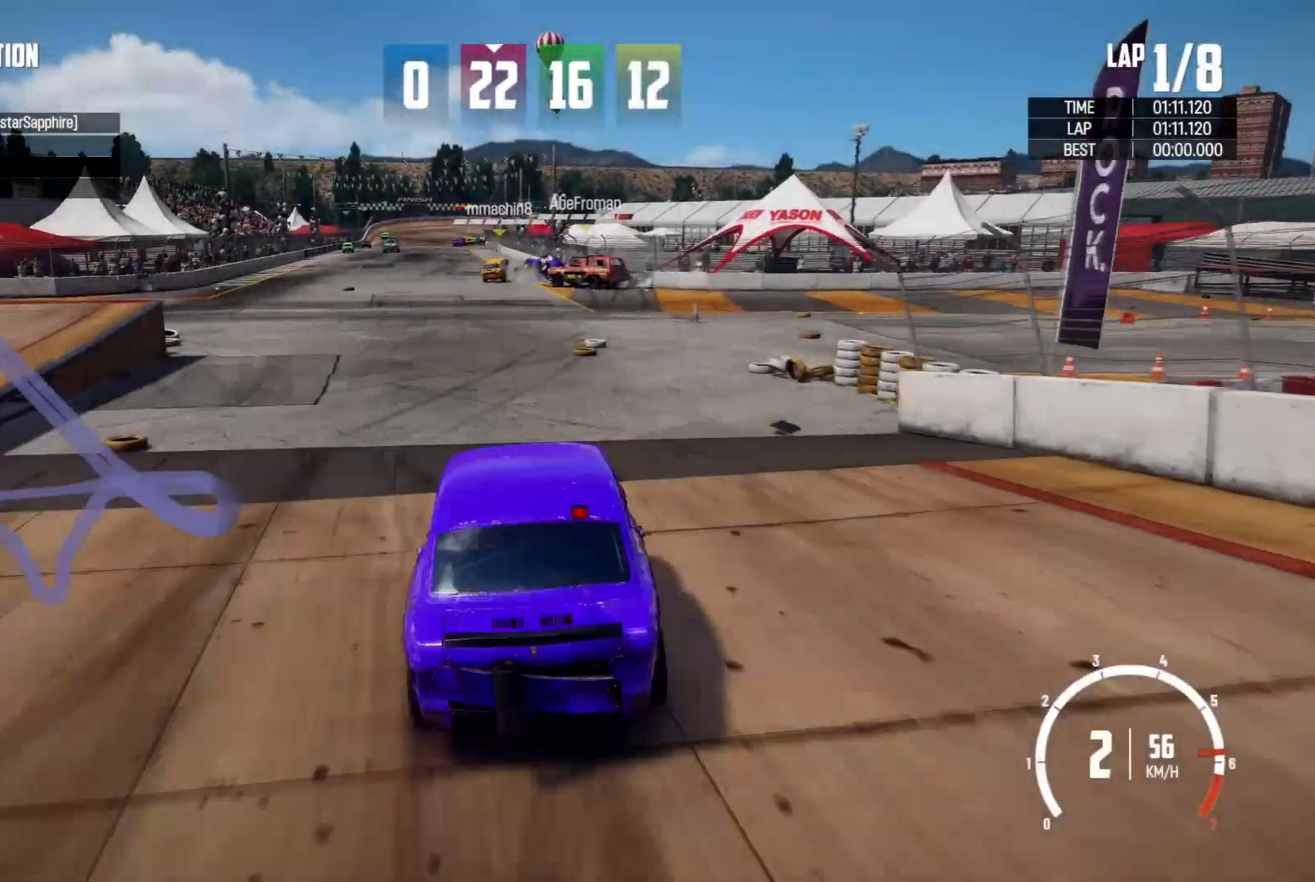
{"dt_ms": 500, "buttons": ["R2"], "left_stick": "left", "right_stick": "center", "events": [[400, "left_stick", "left"]]}
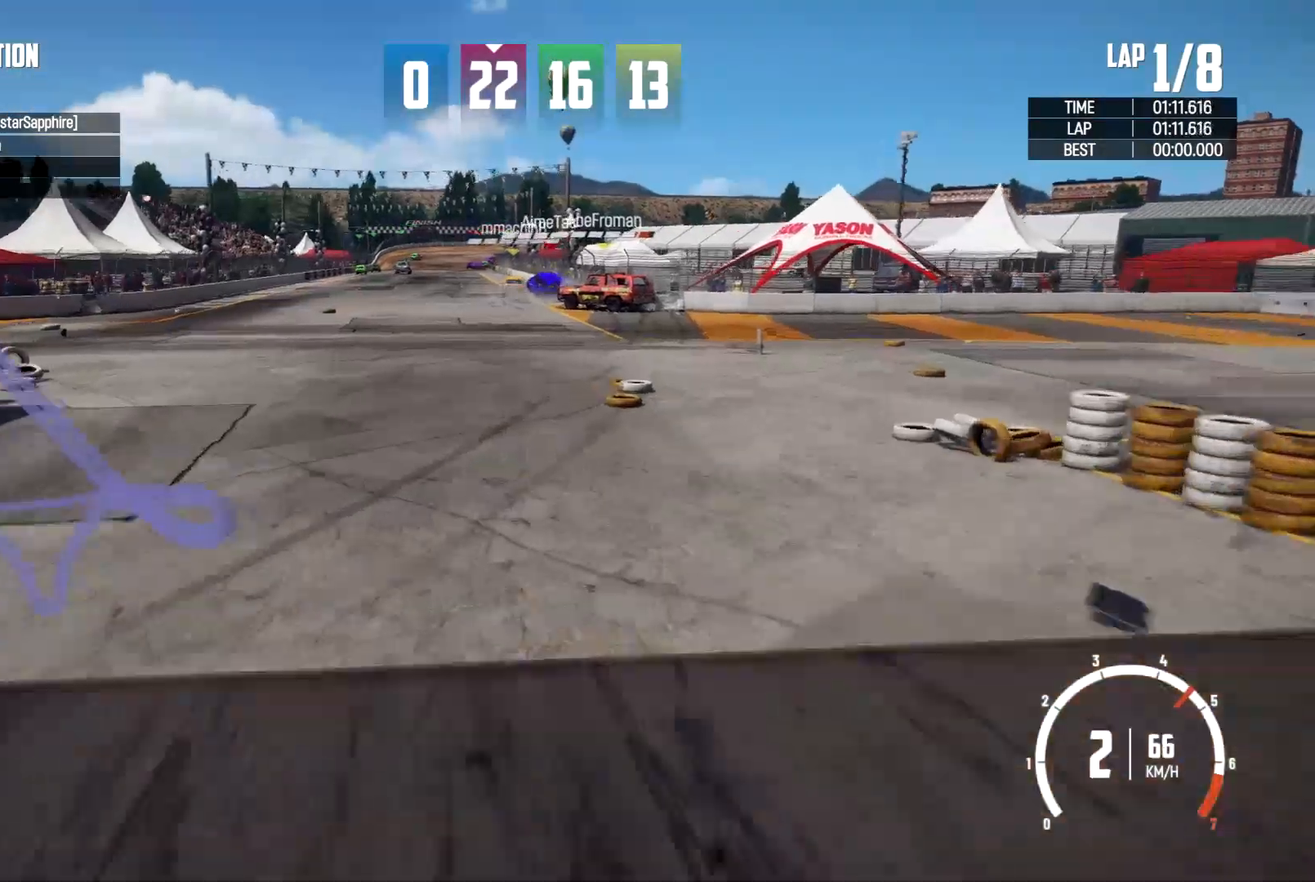
{"dt_ms": 500, "buttons": ["R2"], "left_stick": "left", "right_stick": "center", "events": [[33, "left_stick", "center"], [400, "left_stick", "left"]]}
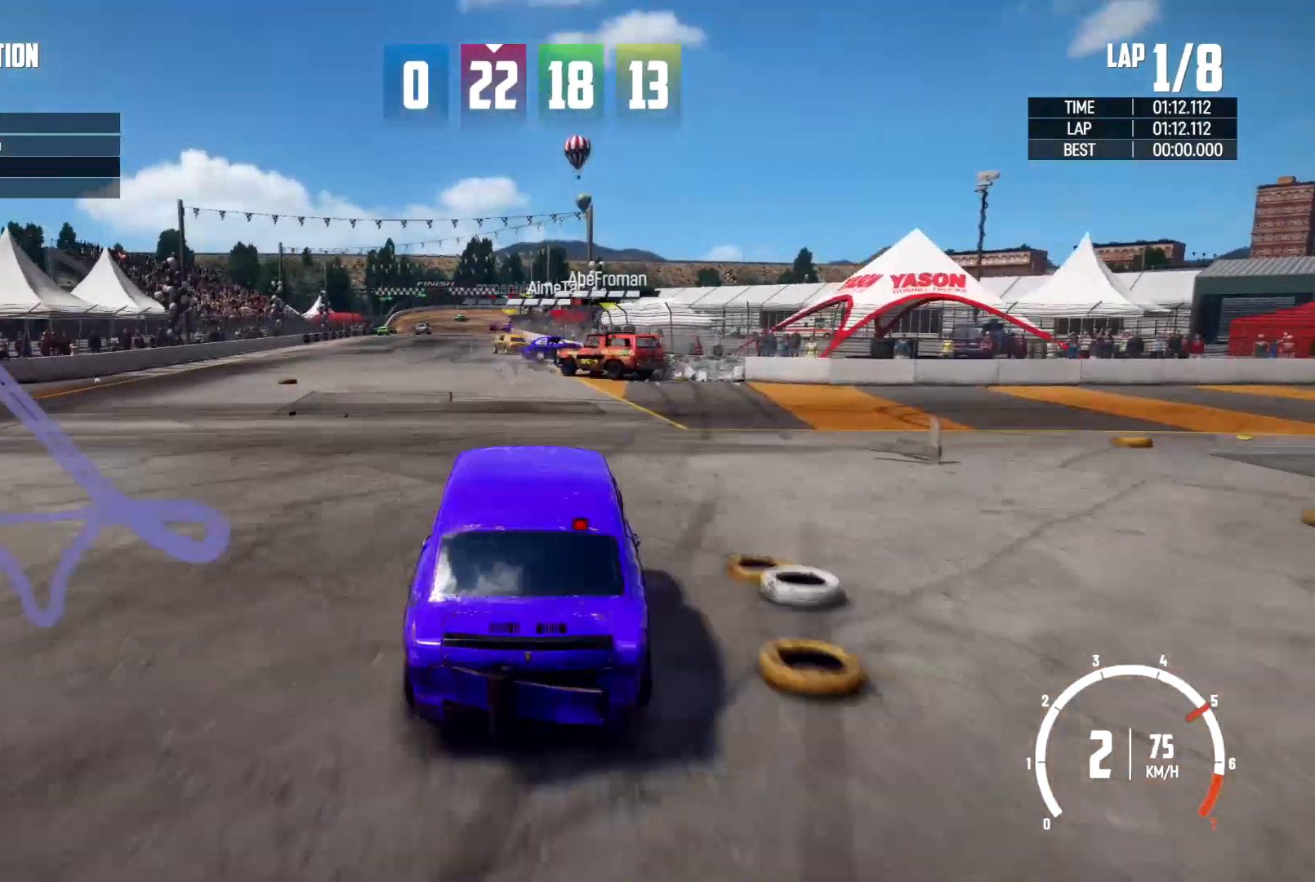
{"dt_ms": 500, "buttons": ["R2"], "left_stick": "left", "right_stick": "center", "events": [[233, "left_stick", "center"], [400, "left_stick", "left"]]}
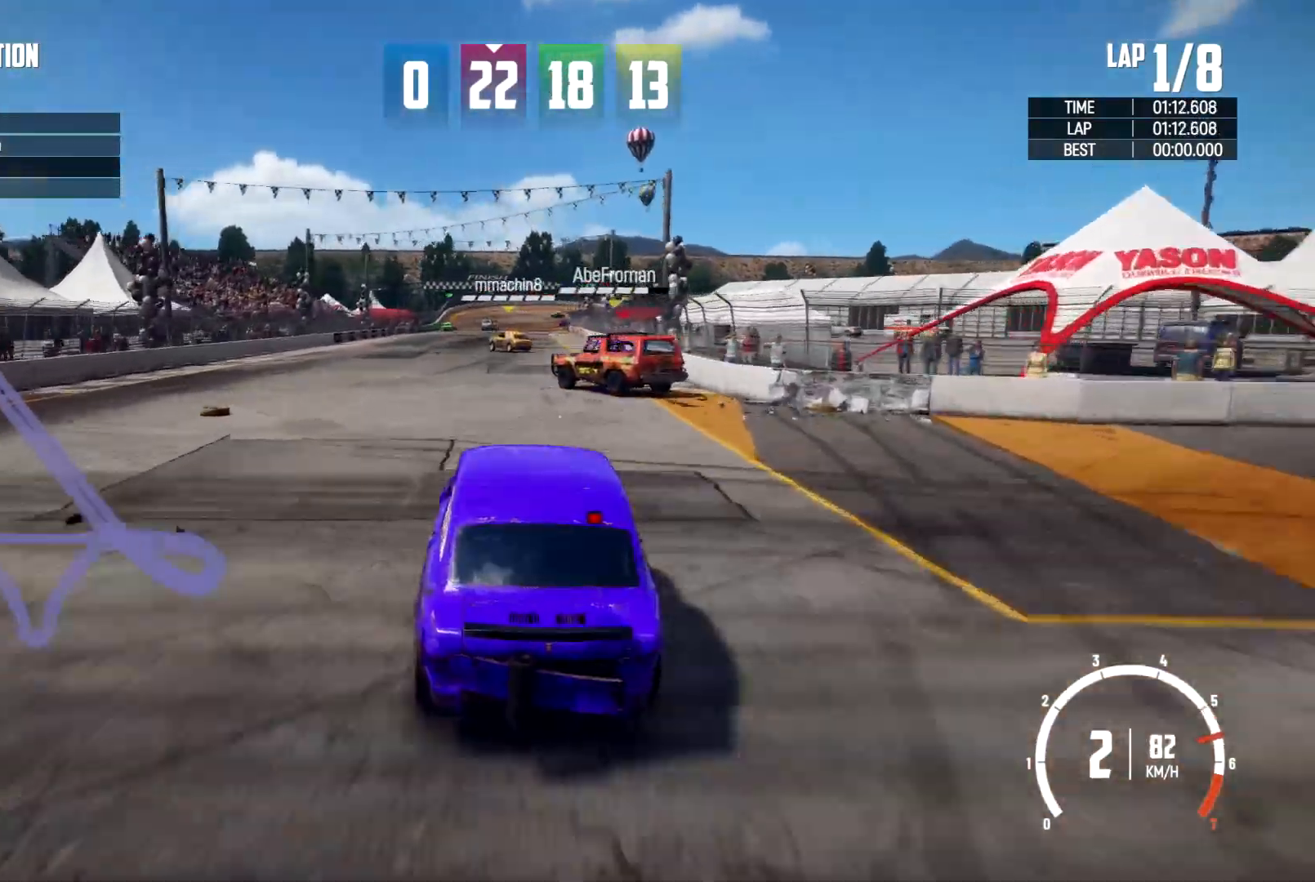
{"dt_ms": 500, "buttons": ["R2"], "left_stick": "center", "right_stick": "center", "events": [[167, "left_stick", "center"]]}
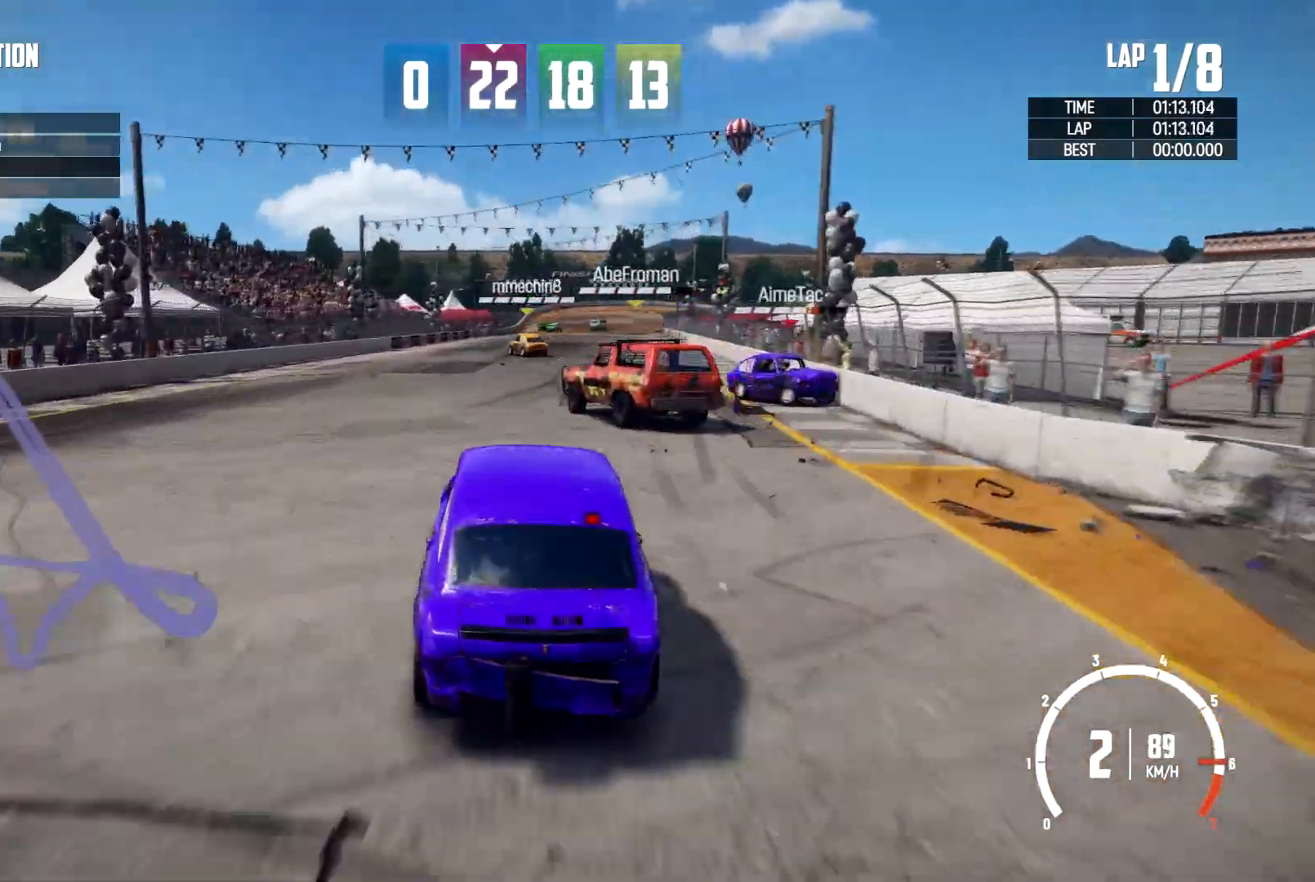
{"dt_ms": 500, "buttons": ["R2"], "left_stick": "up-left", "right_stick": "center", "events": [[67, "left_stick", "left"], [133, "left_stick", "center"], [267, "left_stick", "up-left"]]}
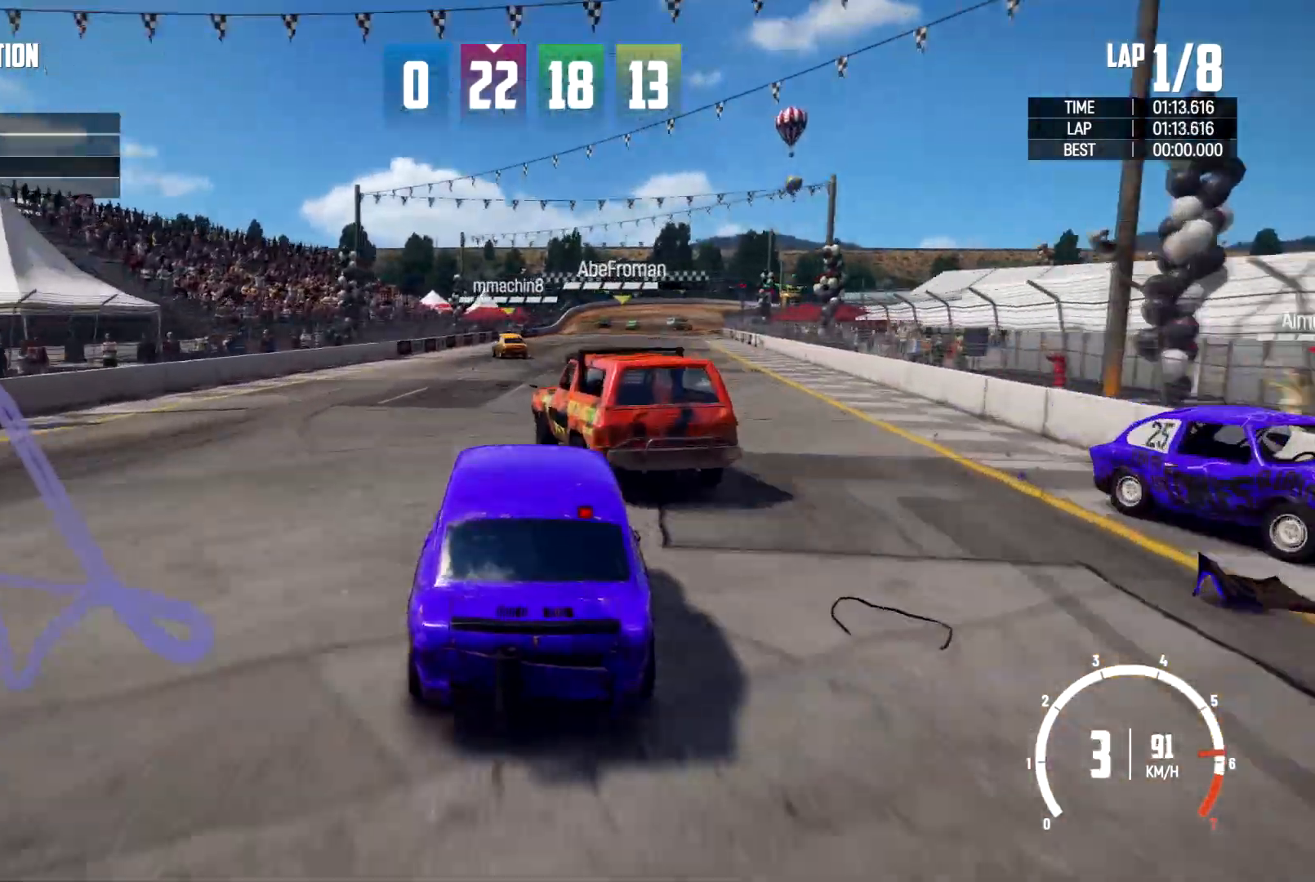
{"dt_ms": 500, "buttons": ["R2"], "left_stick": "right", "right_stick": "center", "events": [[200, "left_stick", "right"]]}
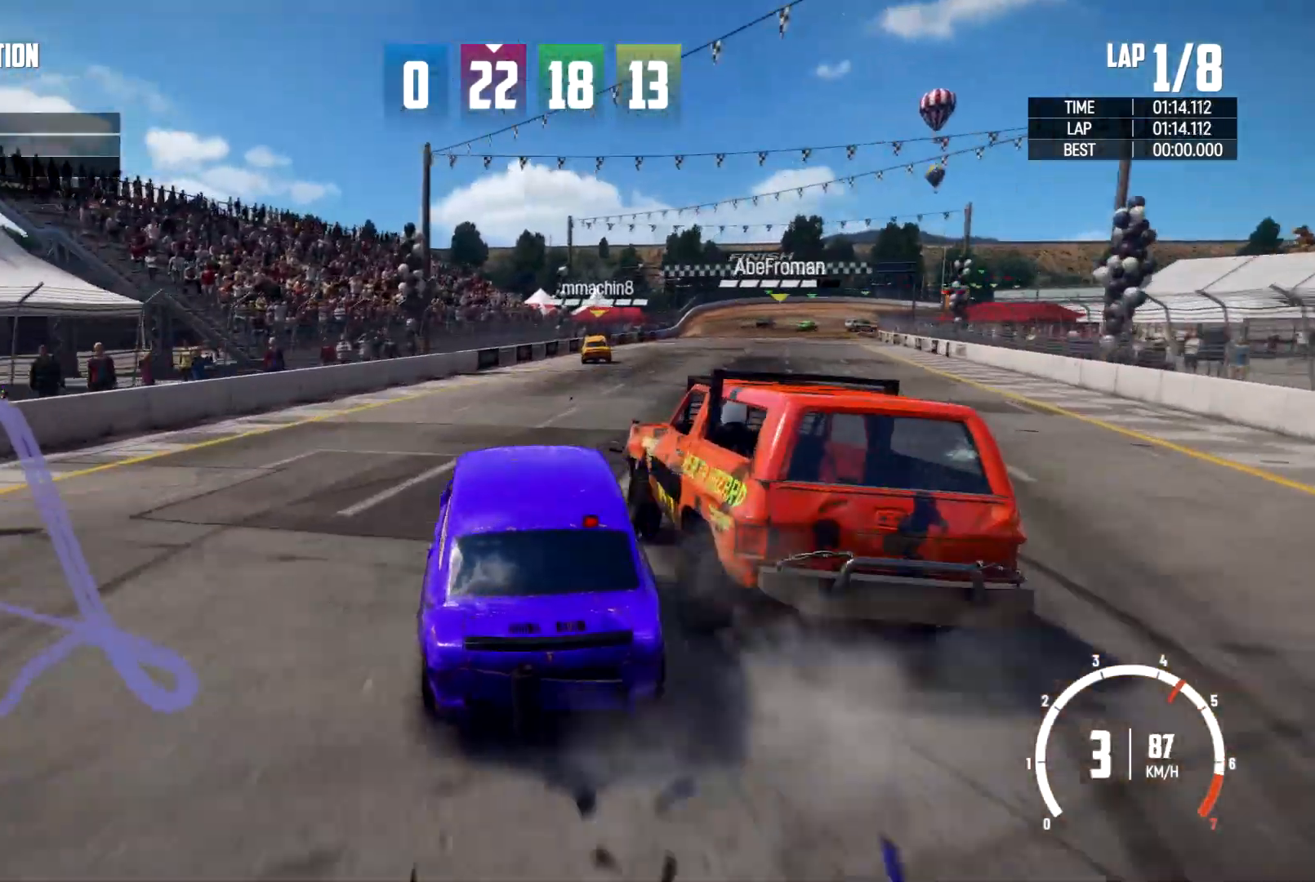
{"dt_ms": 500, "buttons": ["R2"], "left_stick": "right", "right_stick": "center", "events": []}
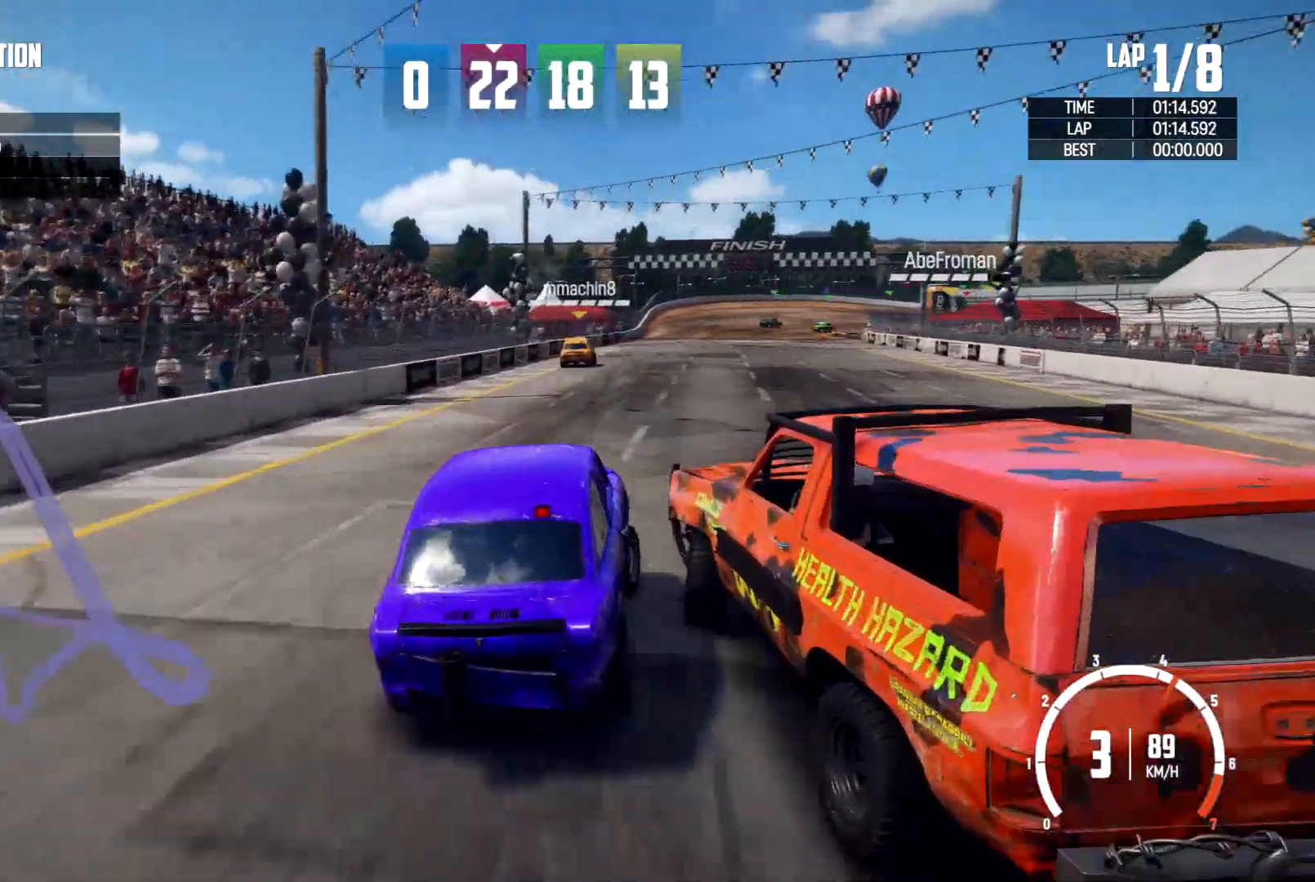
{"dt_ms": 500, "buttons": ["R2"], "left_stick": "left", "right_stick": "center", "events": [[33, "R2", "up"], [133, "R2", "down"], [467, "left_stick", "left"]]}
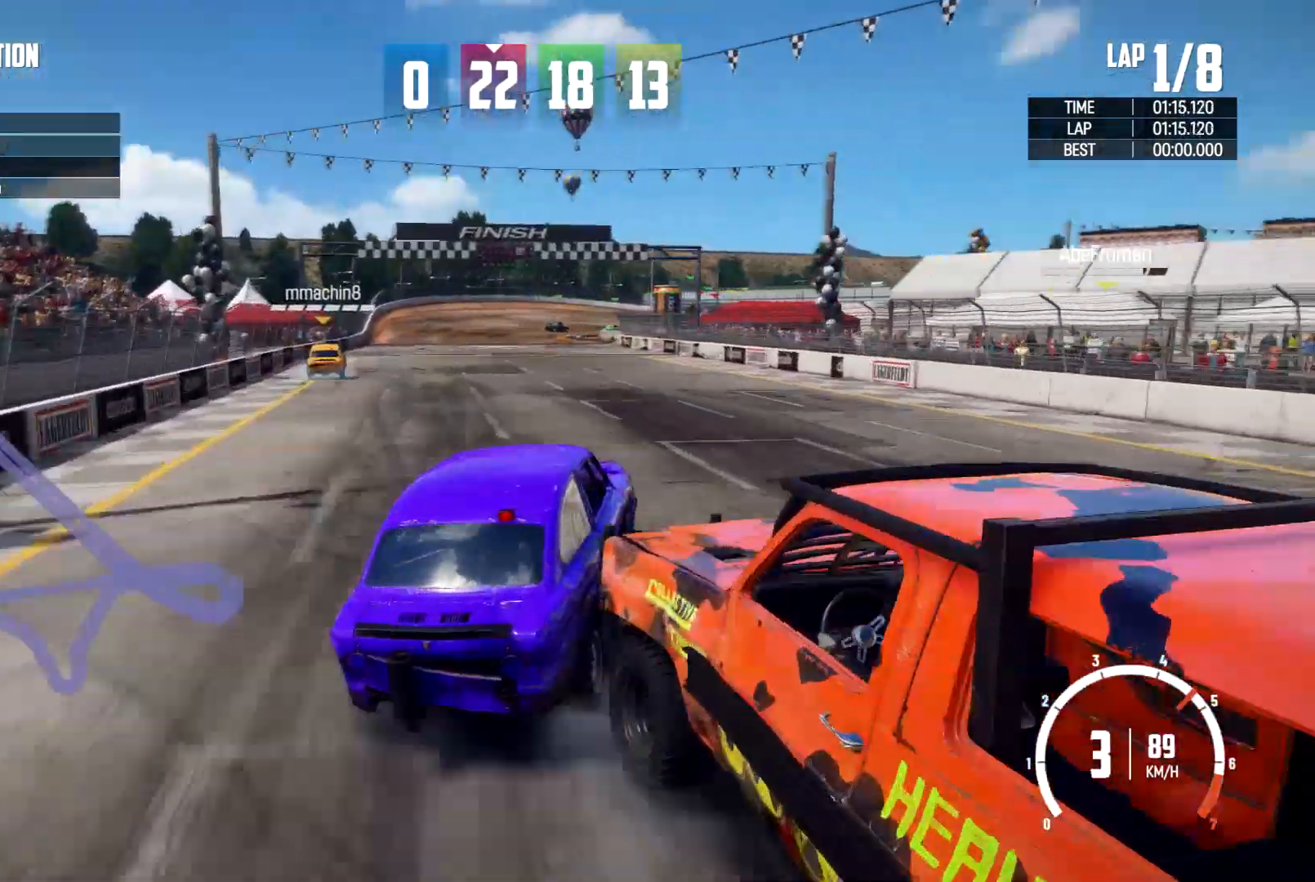
{"dt_ms": 500, "buttons": [], "left_stick": "left", "right_stick": "center", "events": [[67, "R2", "up"]]}
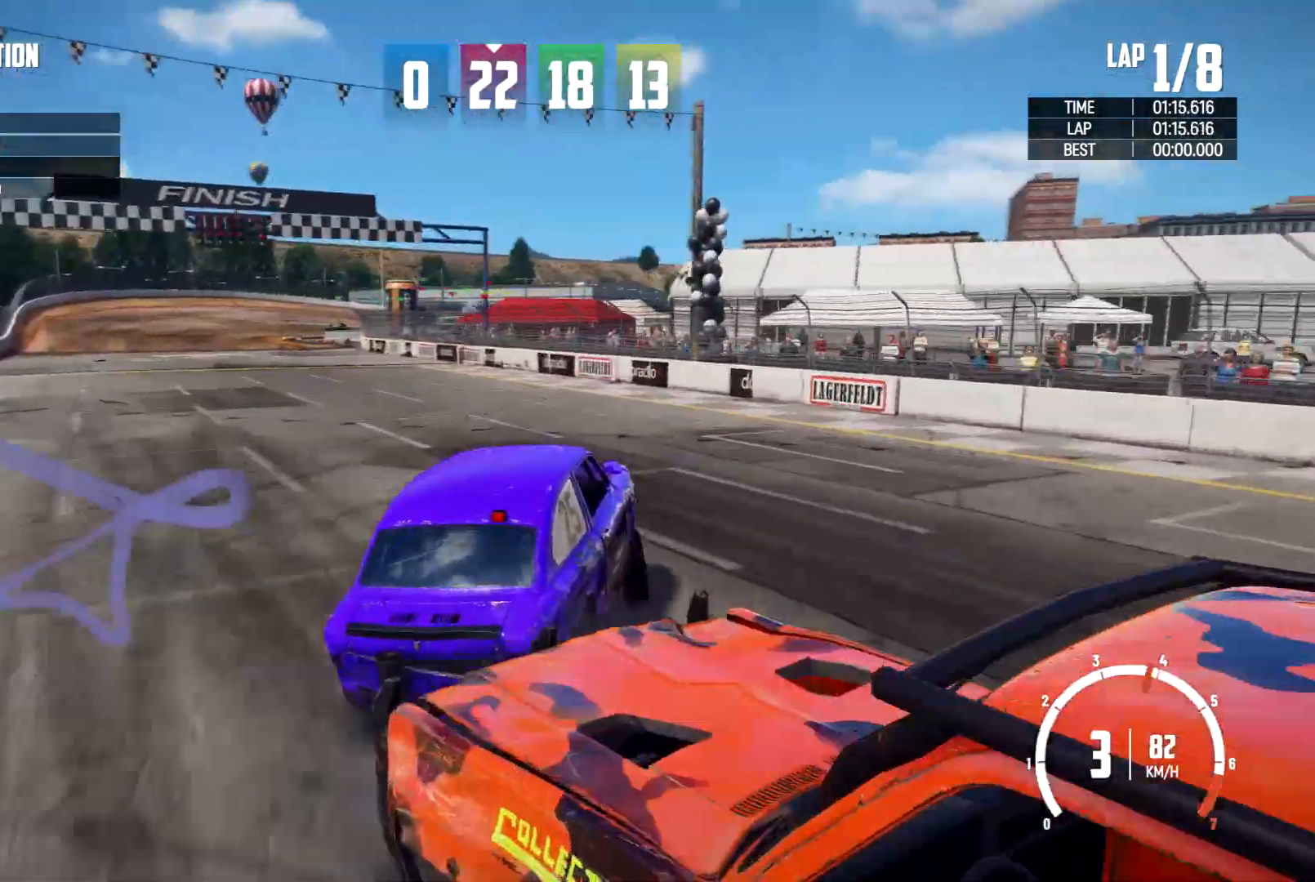
{"dt_ms": 500, "buttons": ["R2"], "left_stick": "center", "right_stick": "center", "events": [[367, "R2", "down"], [467, "left_stick", "center"]]}